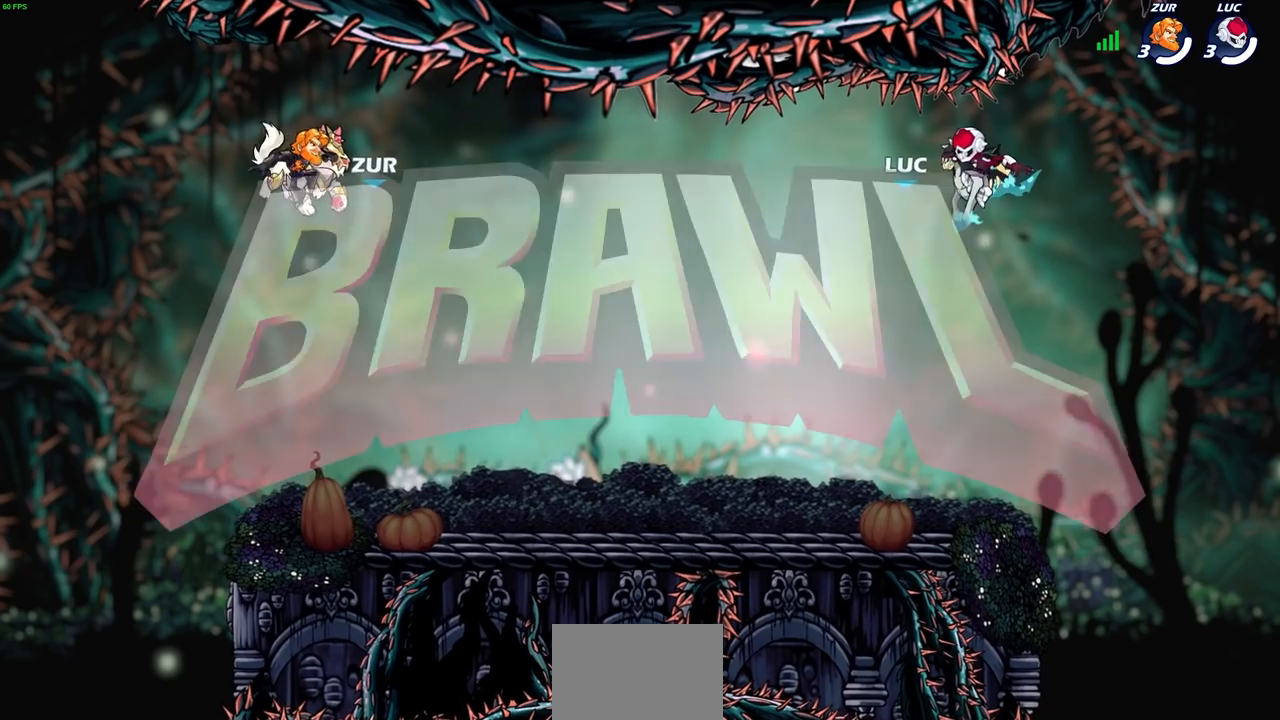
Gameplay with a controller (PlayStation layout); each line is a JSON object with the inputs held at the frame after it. "events" lists button and stick changes between this image and that frame as [ms after this image, input, new state], when the widget could be followed in between. Not read: R1.
{"buttons": ["SELECT"], "left_stick": "center", "right_stick": "center", "events": [[133, "SELECT", "down"]]}
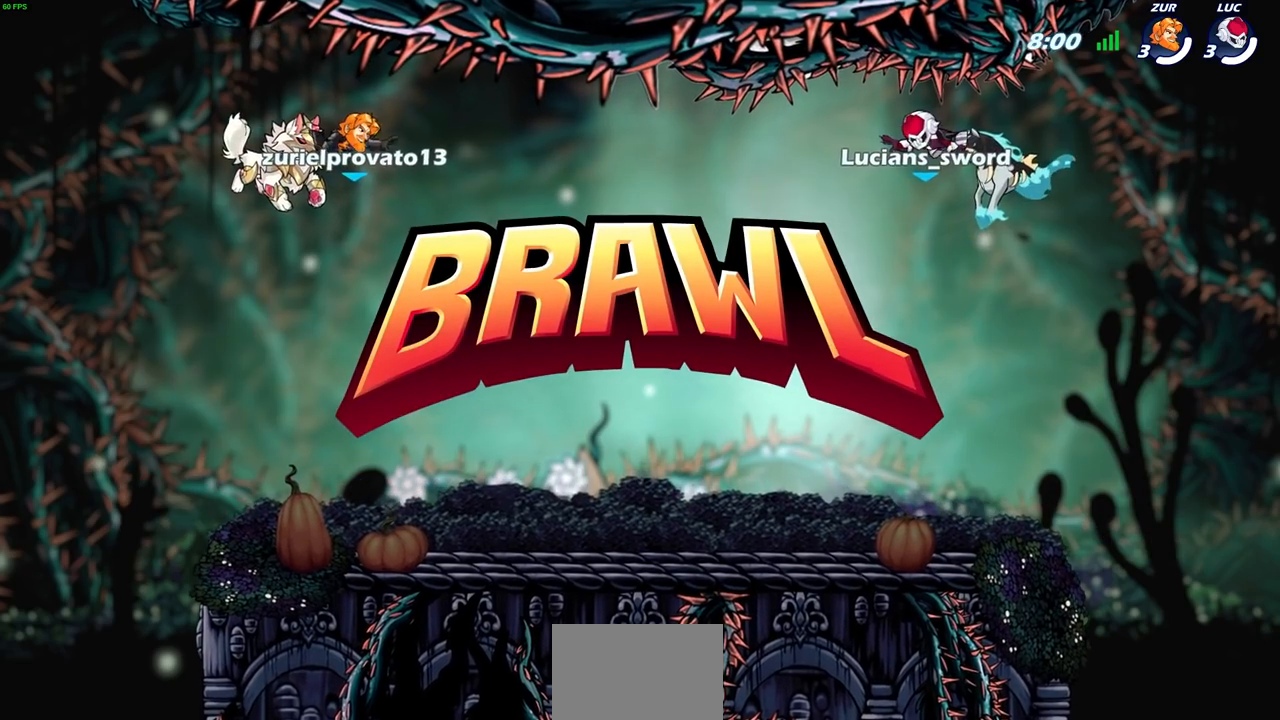
{"buttons": ["SELECT"], "left_stick": "center", "right_stick": "center", "events": []}
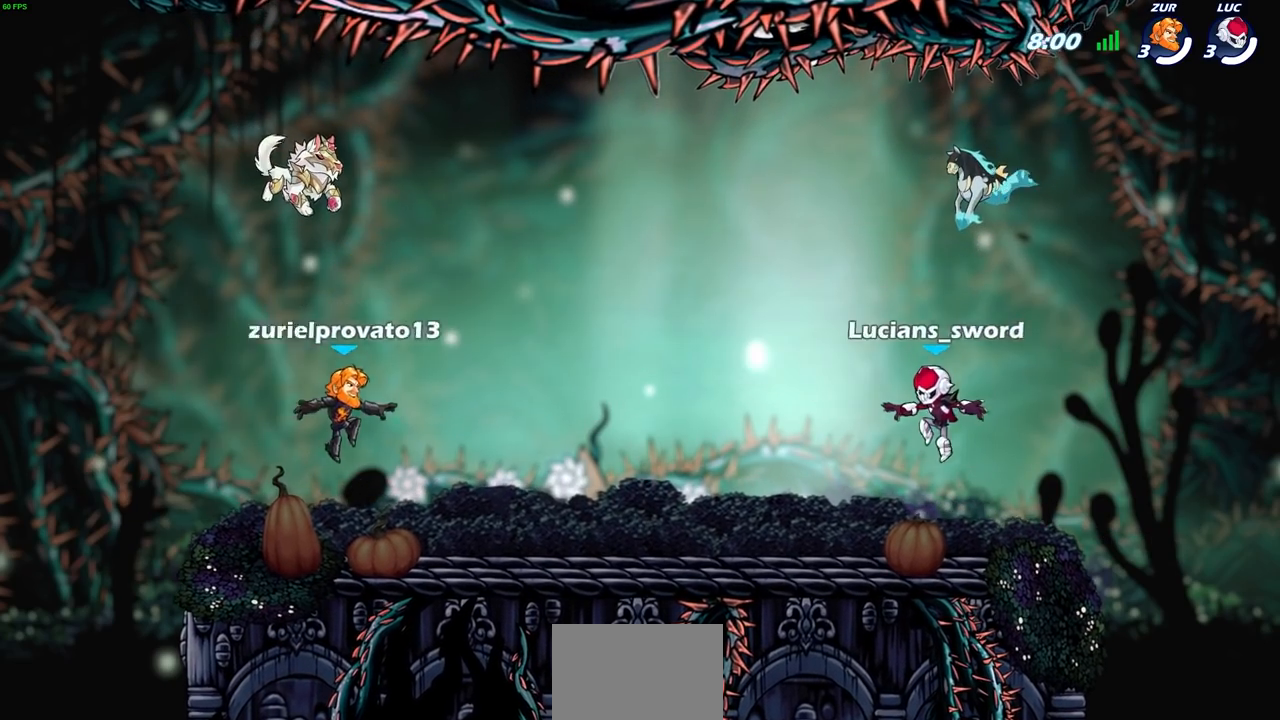
{"buttons": ["SELECT"], "left_stick": "center", "right_stick": "center", "events": []}
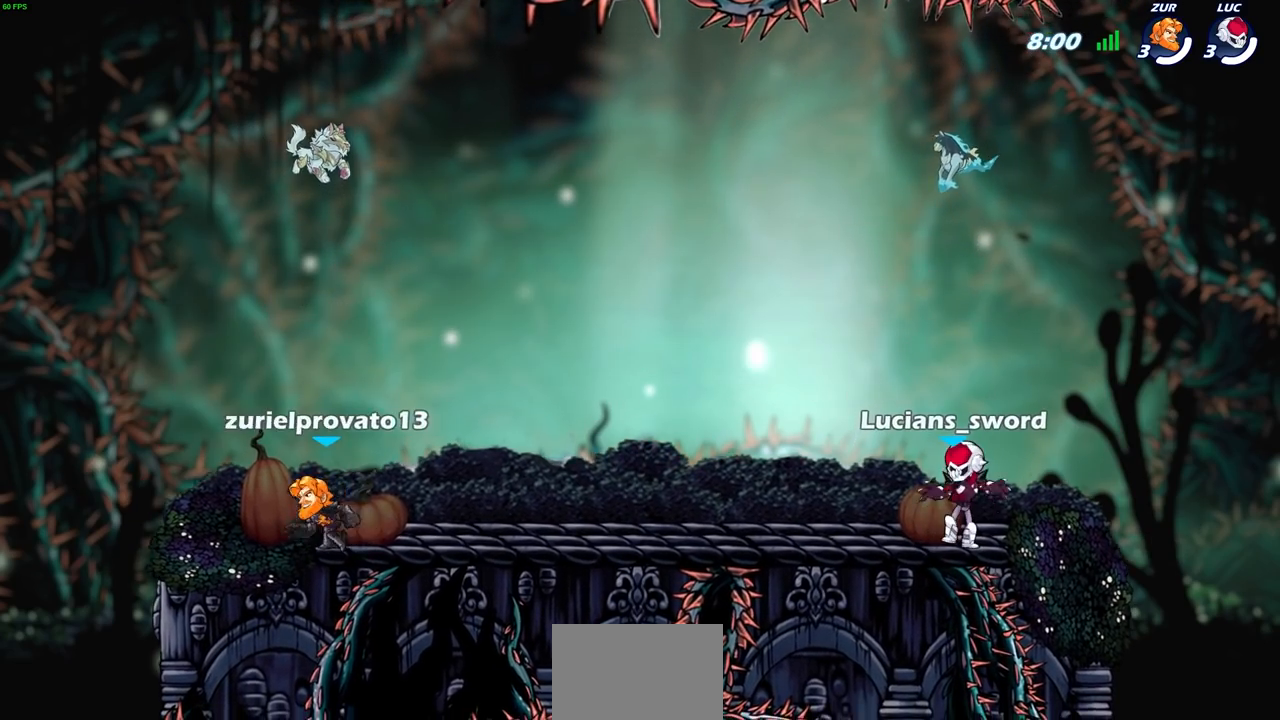
{"buttons": [], "left_stick": "center", "right_stick": "center", "events": [[483, "SELECT", "up"]]}
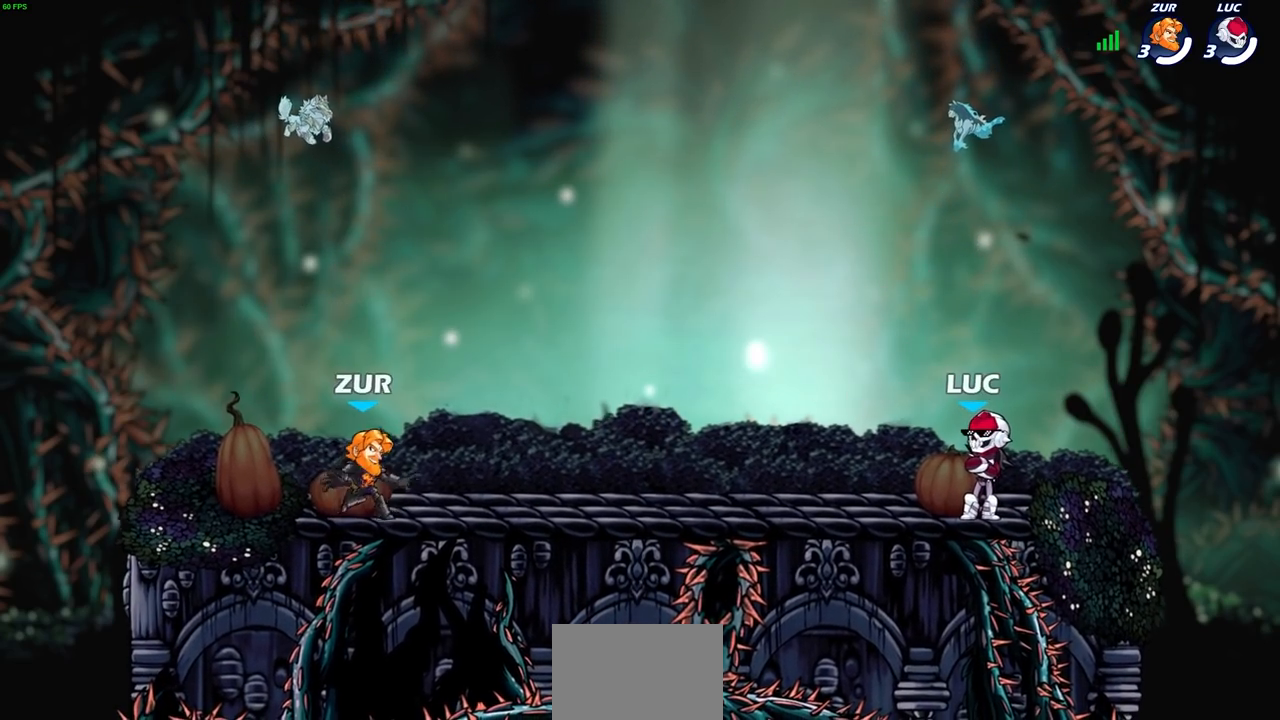
{"buttons": [], "left_stick": "center", "right_stick": "center", "events": []}
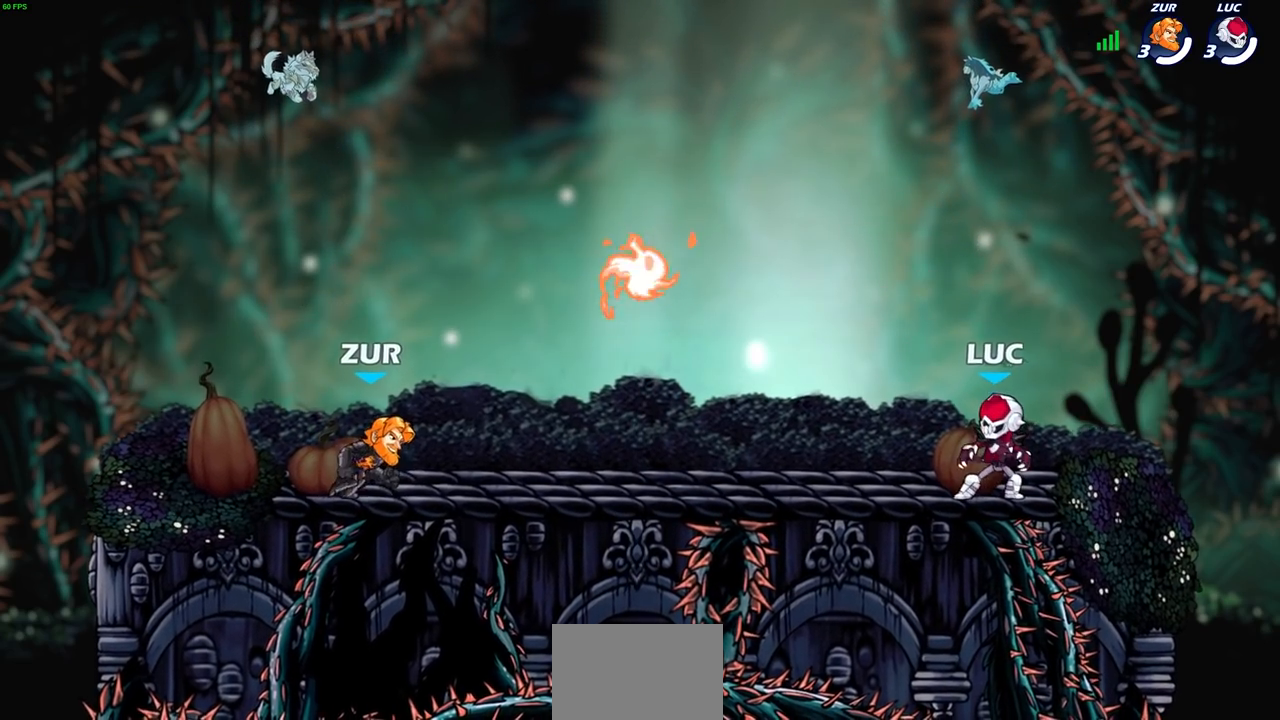
{"buttons": ["SELECT"], "left_stick": "center", "right_stick": "center", "events": [[150, "SELECT", "down"]]}
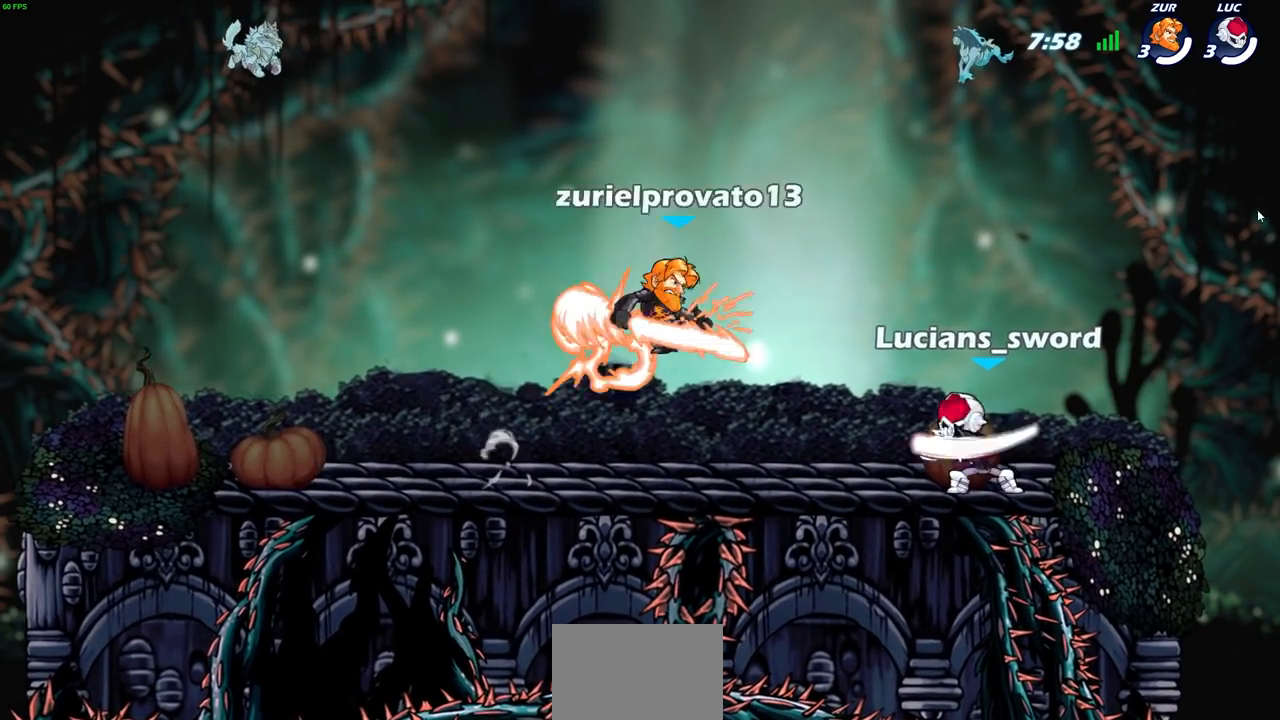
{"buttons": [], "left_stick": "left", "right_stick": "center", "events": [[33, "SELECT", "up"], [300, "left_stick", "left"]]}
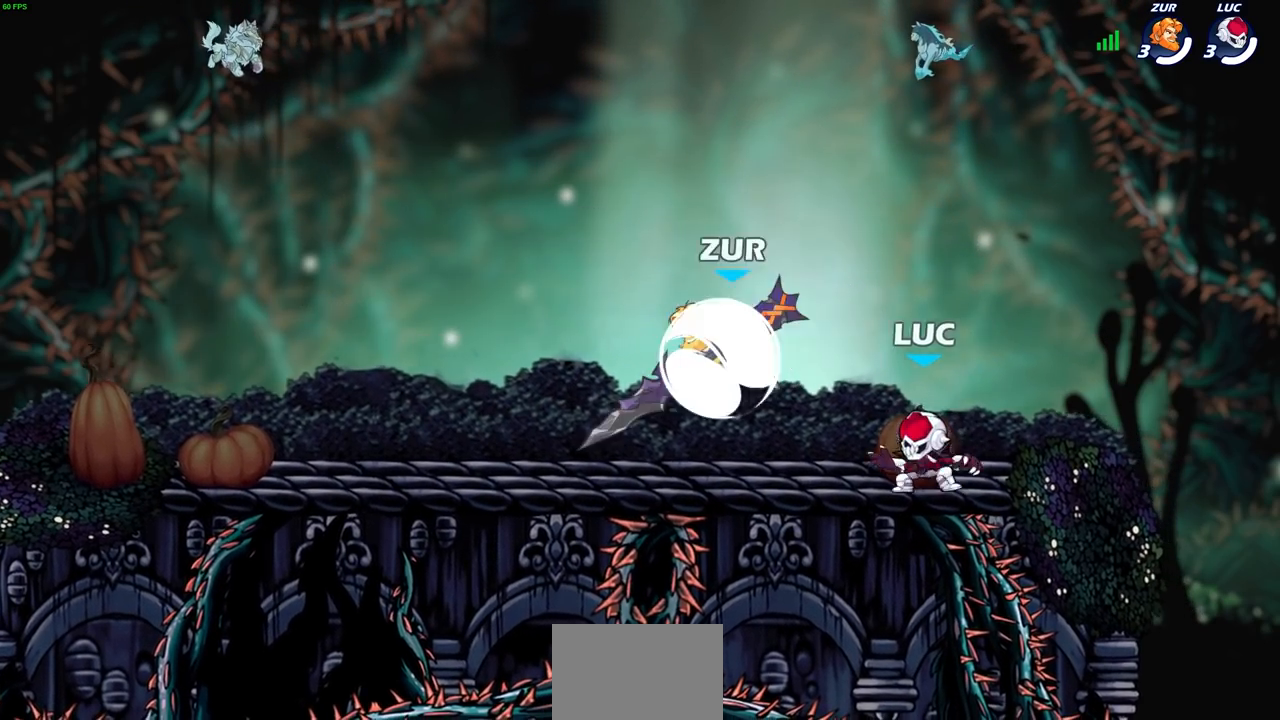
{"buttons": [], "left_stick": "center", "right_stick": "center", "events": [[17, "L2", "down"], [117, "L2", "up"], [150, "left_stick", "up-left"], [317, "CROSS", "down"], [417, "left_stick", "center"], [467, "CROSS", "up"]]}
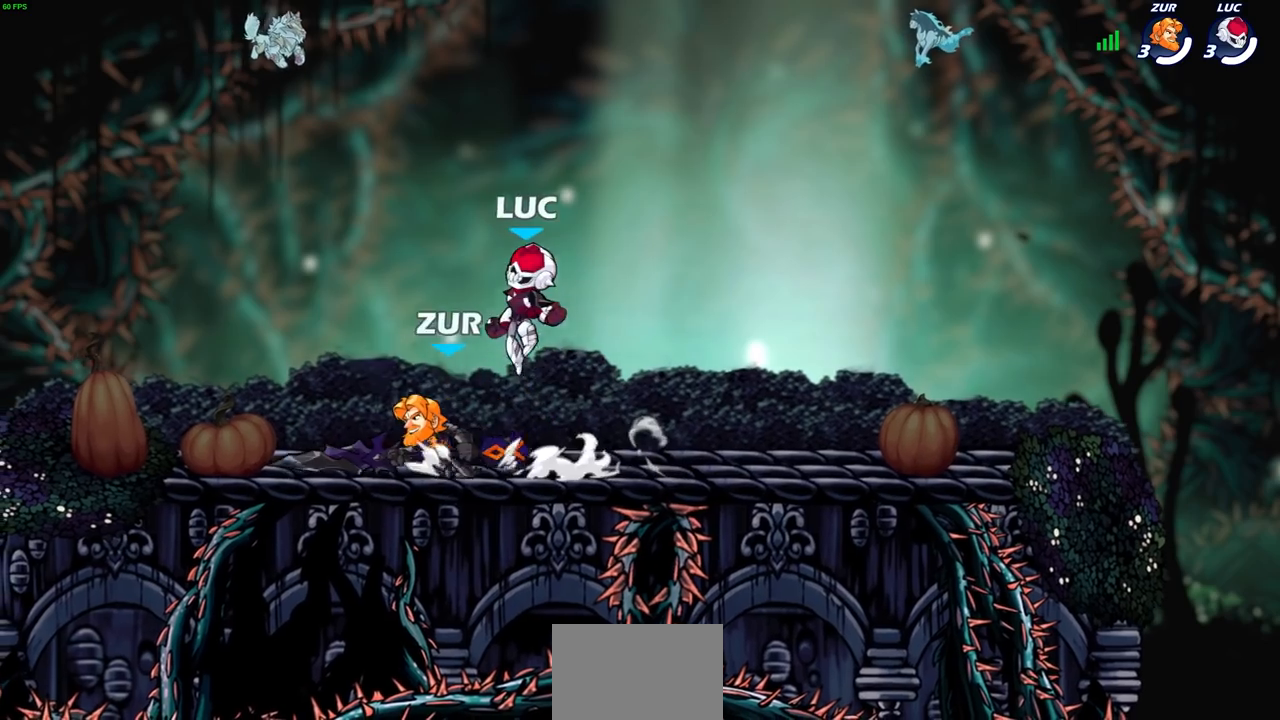
{"buttons": [], "left_stick": "down-right", "right_stick": "center", "events": [[50, "CROSS", "down"], [50, "left_stick", "up-right"], [183, "CROSS", "up"], [483, "left_stick", "down-right"]]}
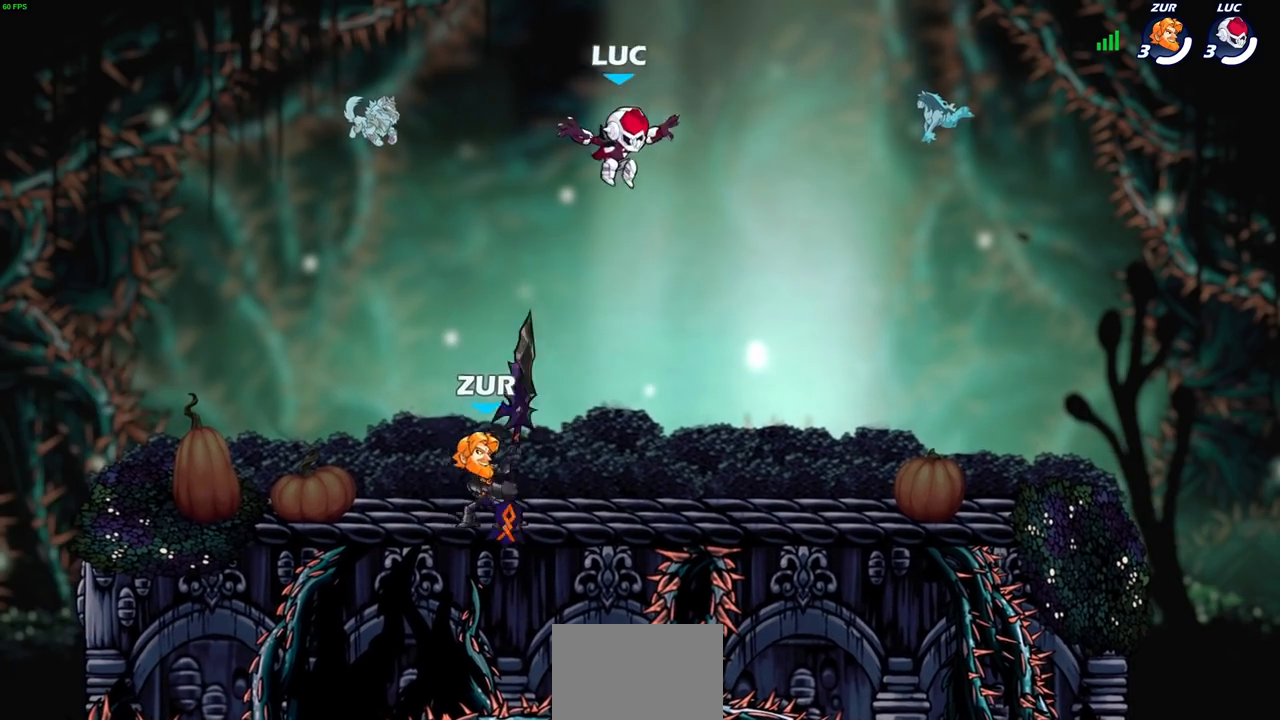
{"buttons": ["R2"], "left_stick": "center", "right_stick": "center", "events": [[150, "left_stick", "down-left"], [333, "R2", "down"], [333, "SQUARE", "down"], [400, "left_stick", "center"], [483, "SQUARE", "up"]]}
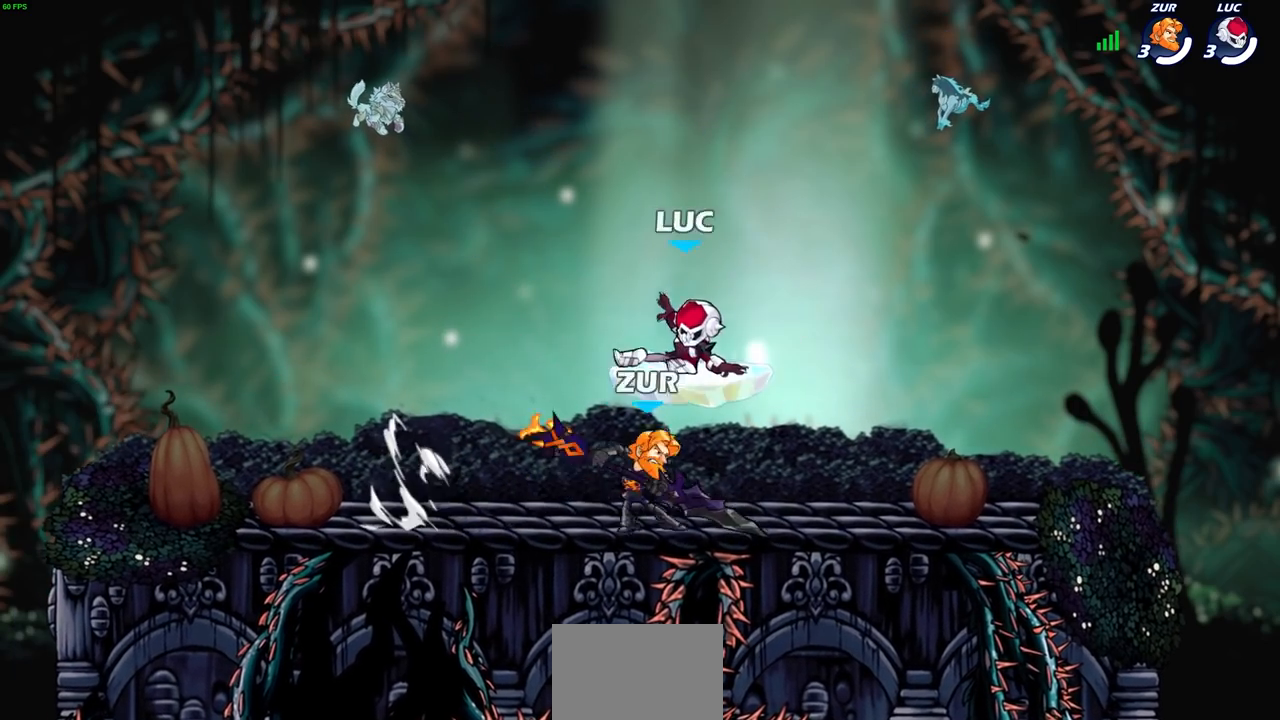
{"buttons": ["CROSS"], "left_stick": "up-left", "right_stick": "center", "events": [[17, "R2", "up"], [450, "CROSS", "down"], [450, "left_stick", "up-left"]]}
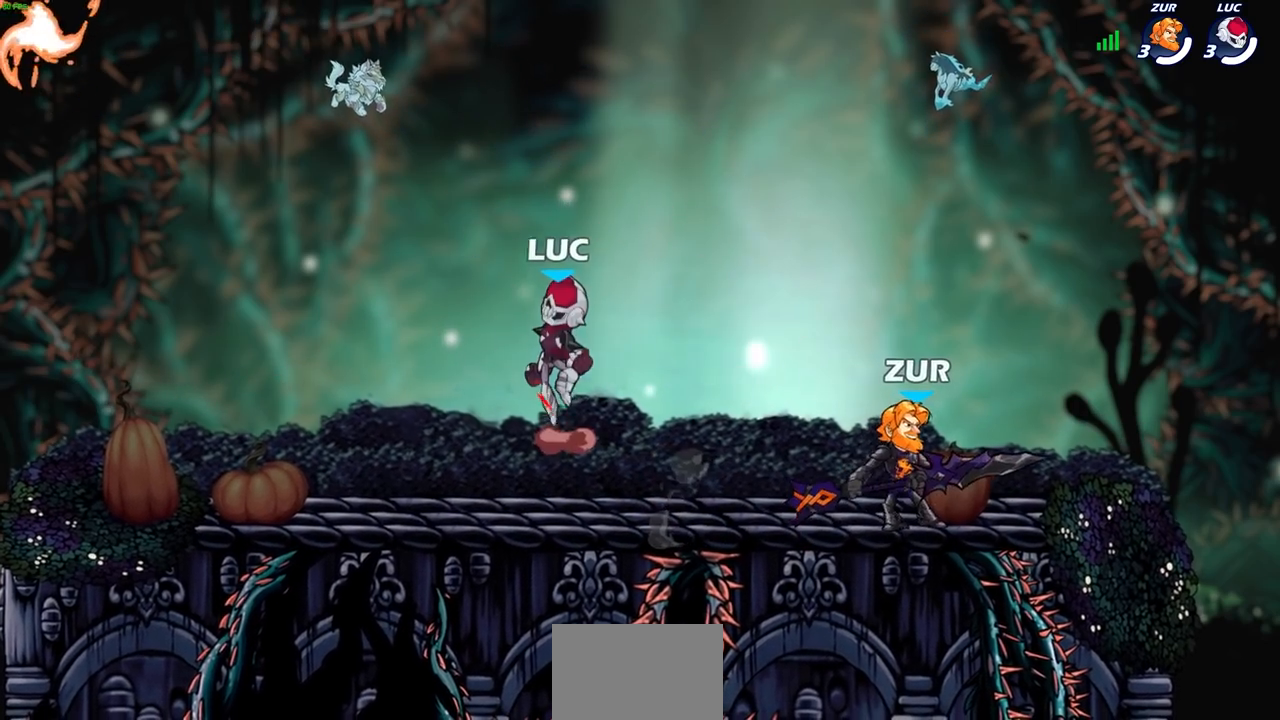
{"buttons": [], "left_stick": "down-left", "right_stick": "center", "events": [[17, "left_stick", "left"], [67, "CROSS", "up"], [417, "left_stick", "down-left"]]}
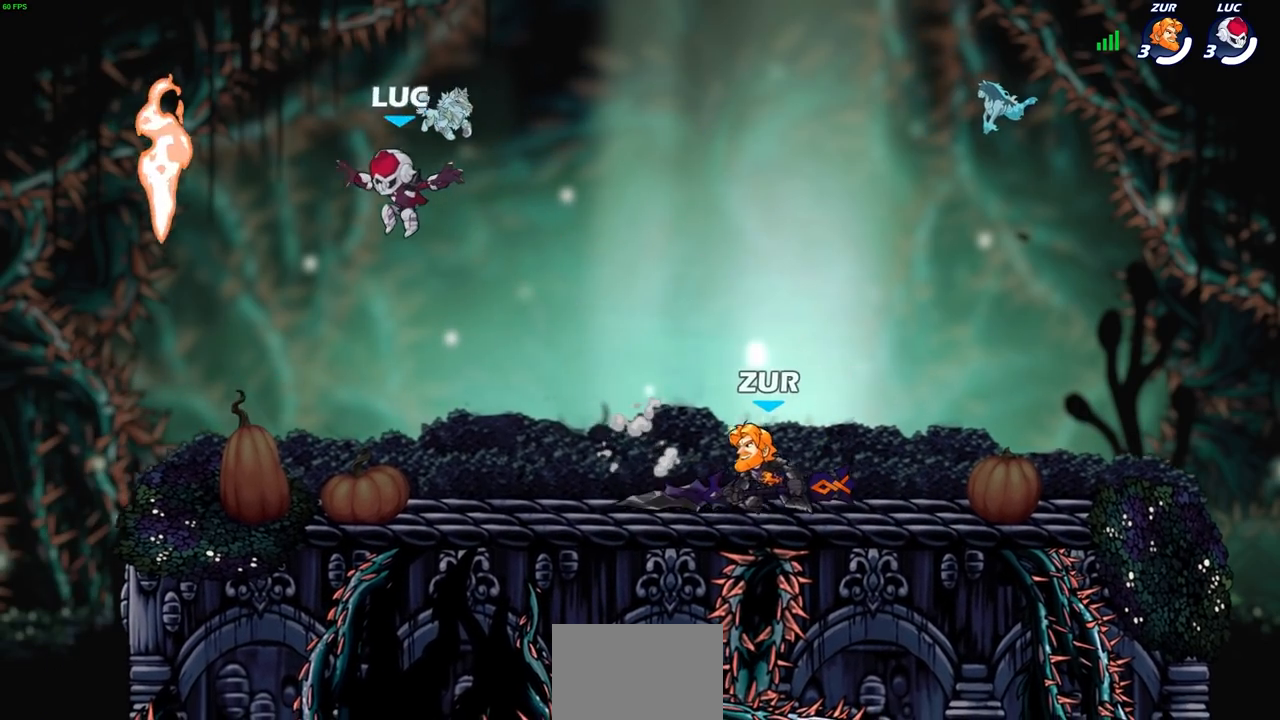
{"buttons": [], "left_stick": "up-right", "right_stick": "center", "events": [[367, "CROSS", "down"], [367, "left_stick", "up-left"], [467, "left_stick", "up-right"], [500, "CROSS", "up"]]}
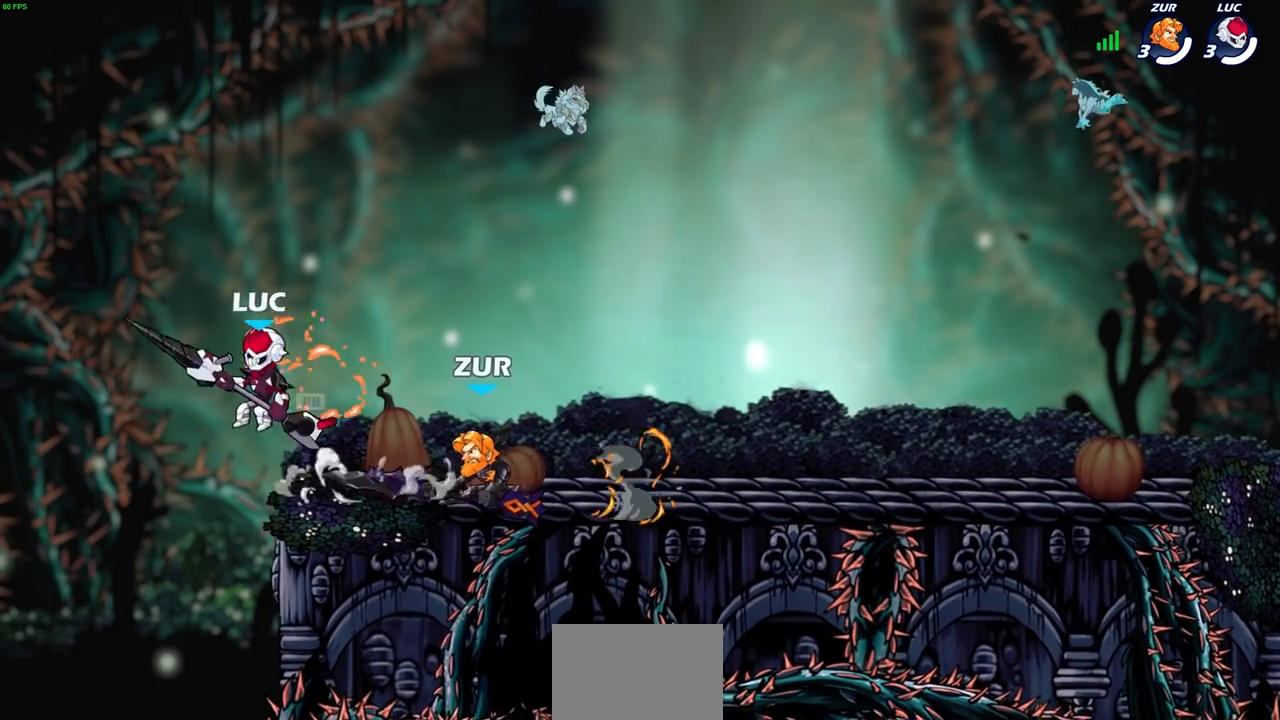
{"buttons": ["CROSS"], "left_stick": "right", "right_stick": "center", "events": [[117, "left_stick", "right"], [483, "CROSS", "down"]]}
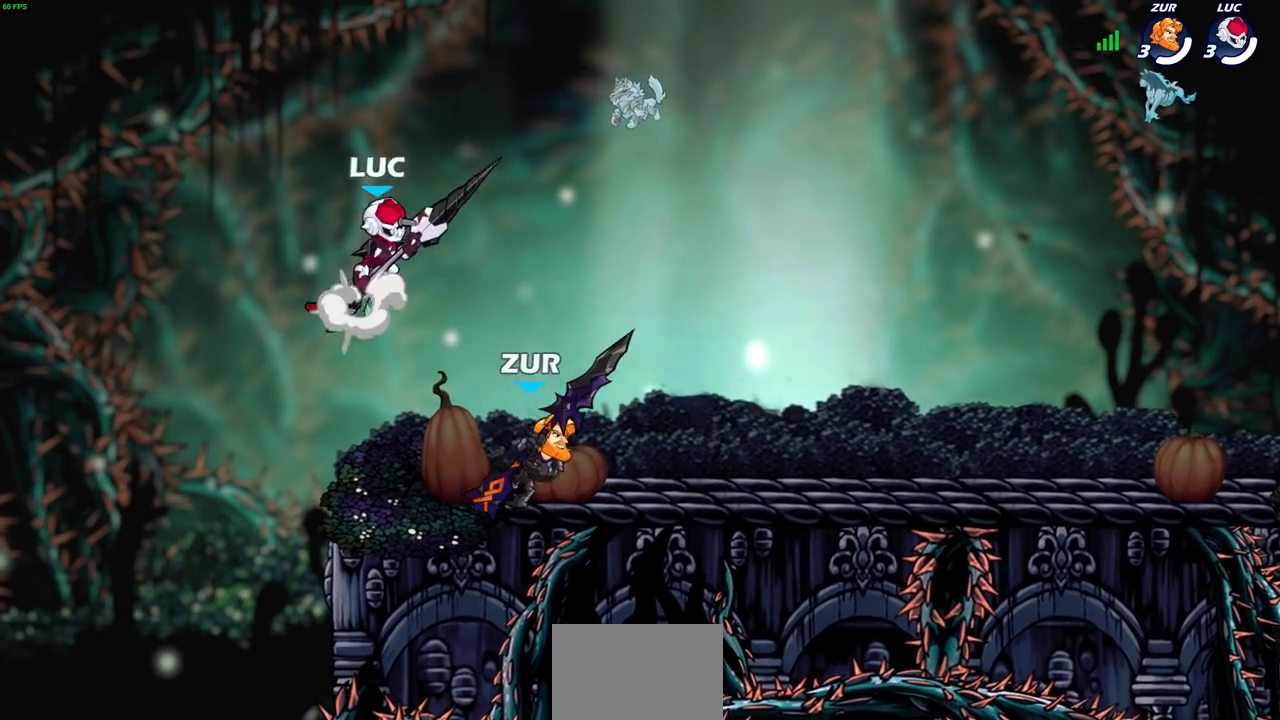
{"buttons": [], "left_stick": "right", "right_stick": "center", "events": [[67, "CROSS", "up"], [183, "left_stick", "down-right"], [333, "left_stick", "right"]]}
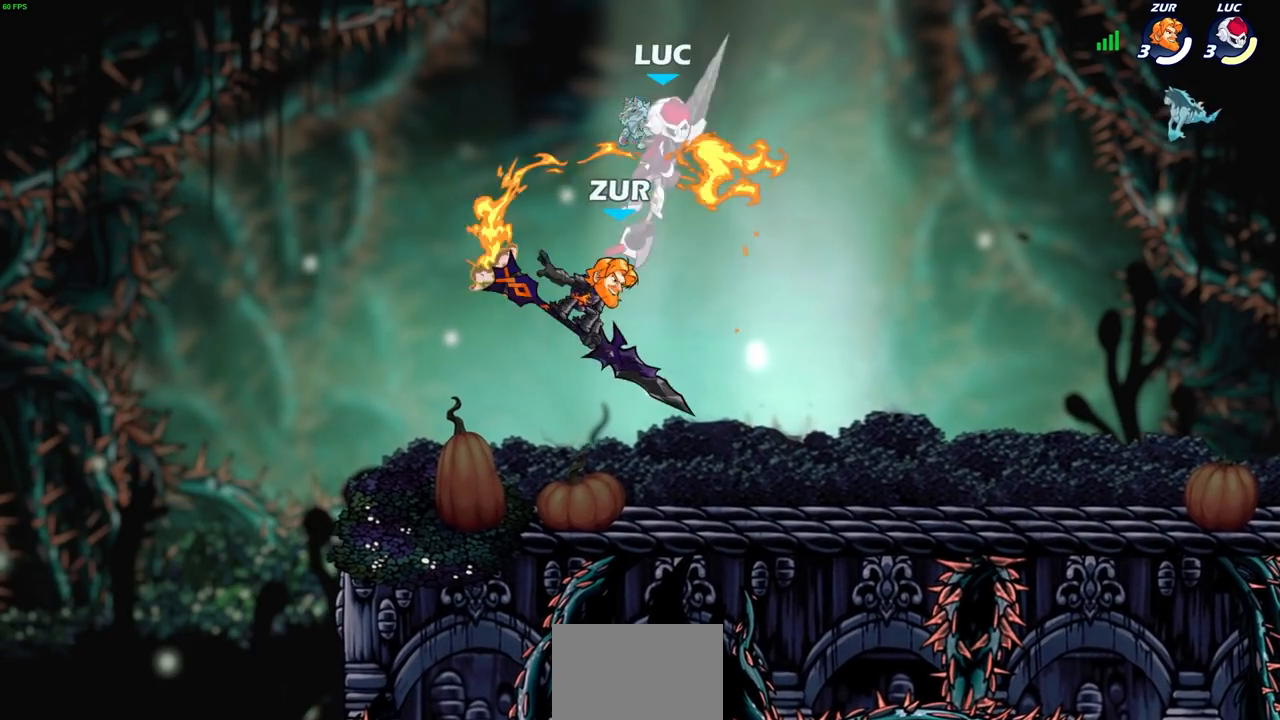
{"buttons": [], "left_stick": "down-left", "right_stick": "center", "events": [[183, "left_stick", "center"], [383, "left_stick", "down-left"]]}
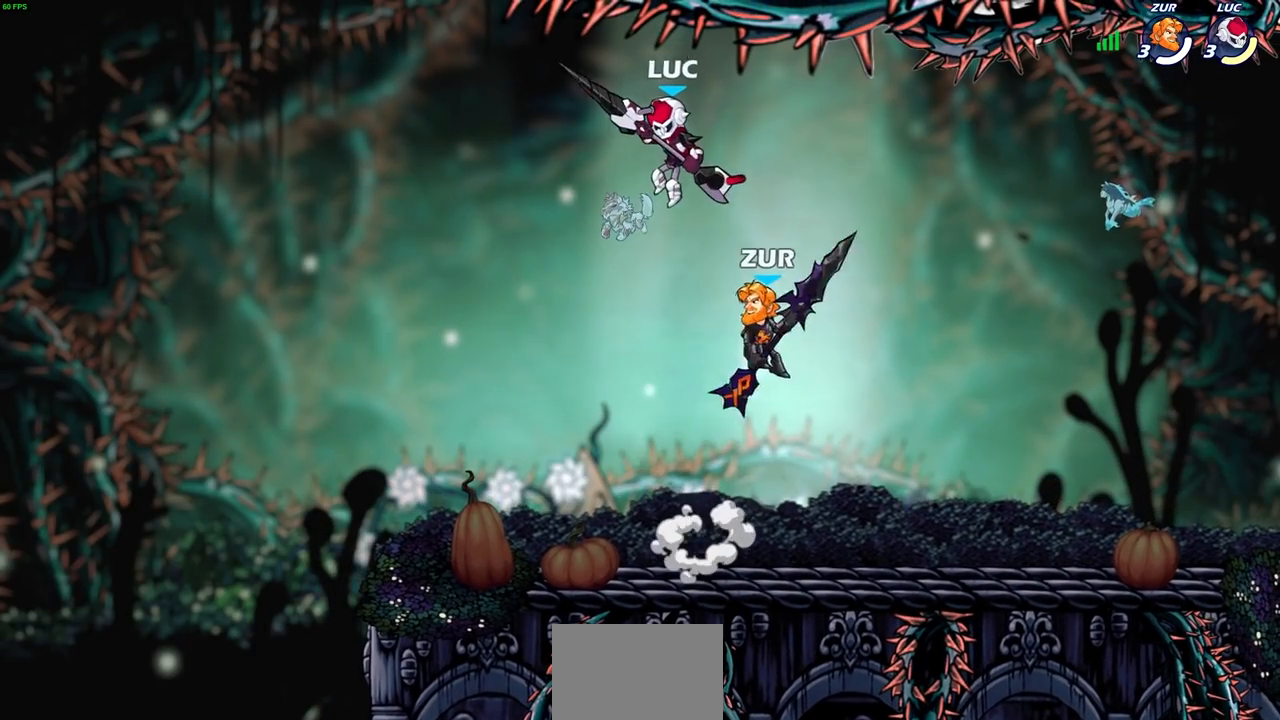
{"buttons": [], "left_stick": "up-left", "right_stick": "center", "events": [[217, "left_stick", "down-right"], [450, "left_stick", "up-left"]]}
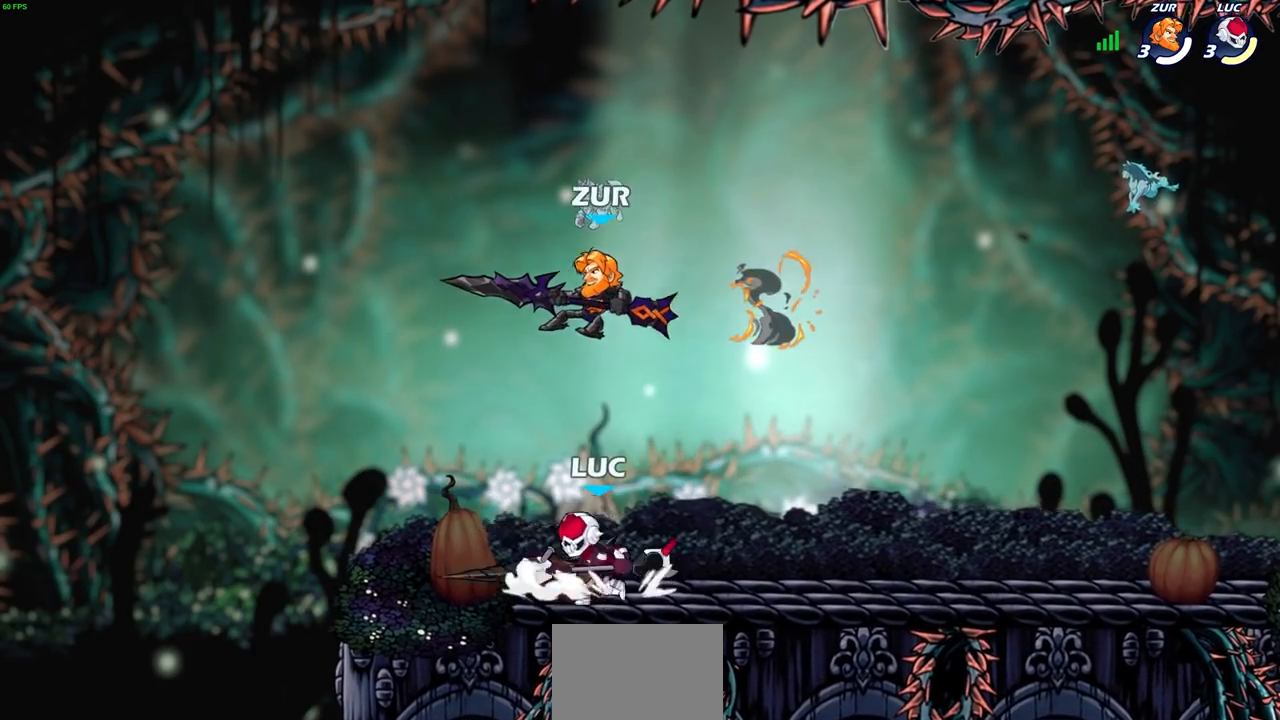
{"buttons": [], "left_stick": "up-right", "right_stick": "center", "events": [[17, "CROSS", "down"], [67, "SQUARE", "down"], [117, "CROSS", "up"], [117, "left_stick", "center"], [133, "SQUARE", "up"], [383, "left_stick", "right"], [433, "left_stick", "up-right"]]}
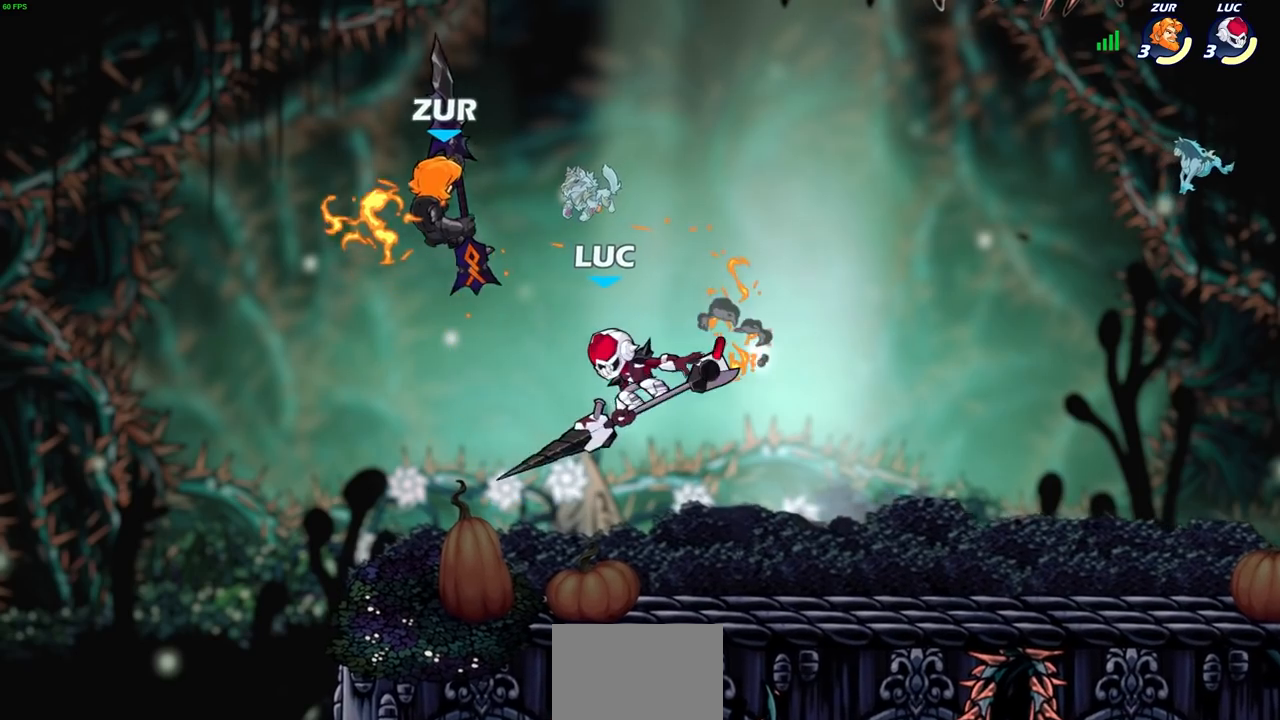
{"buttons": [], "left_stick": "center", "right_stick": "center", "events": [[83, "left_stick", "up-left"], [167, "CIRCLE", "down"], [167, "left_stick", "center"], [283, "CIRCLE", "up"]]}
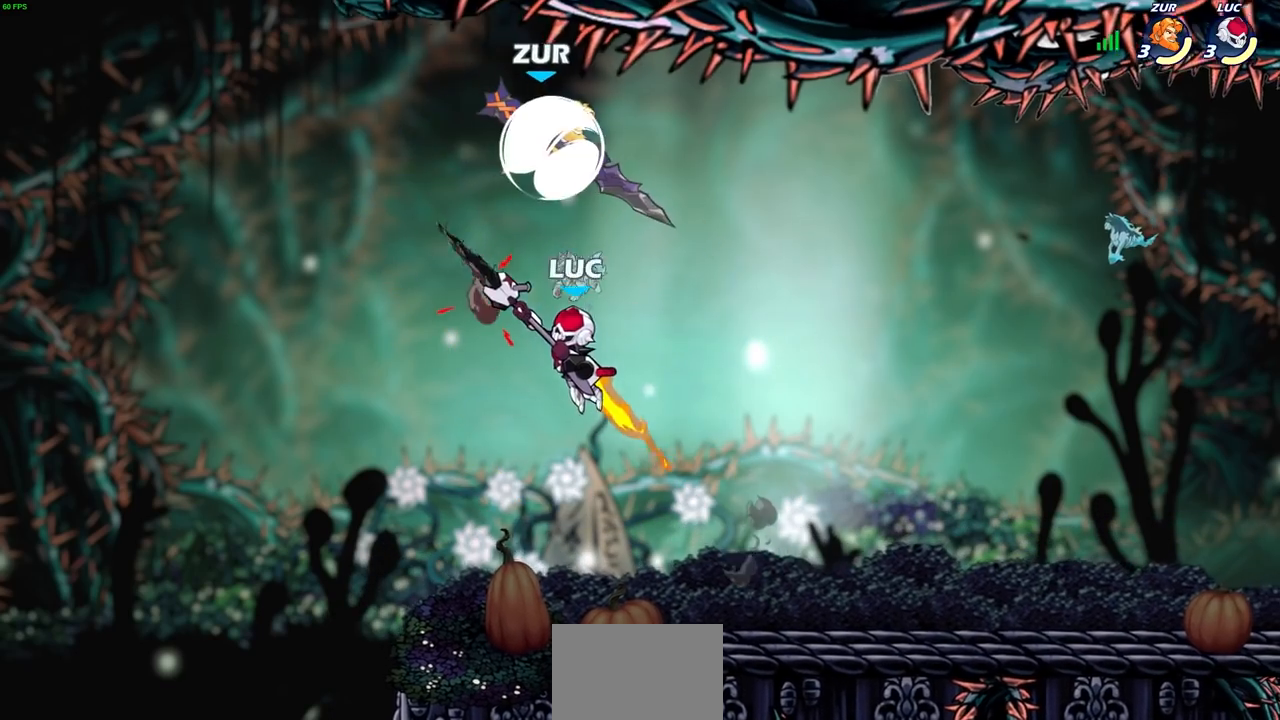
{"buttons": [], "left_stick": "up-right", "right_stick": "center", "events": [[133, "left_stick", "right"], [267, "CROSS", "down"], [300, "left_stick", "up-right"], [450, "CROSS", "up"]]}
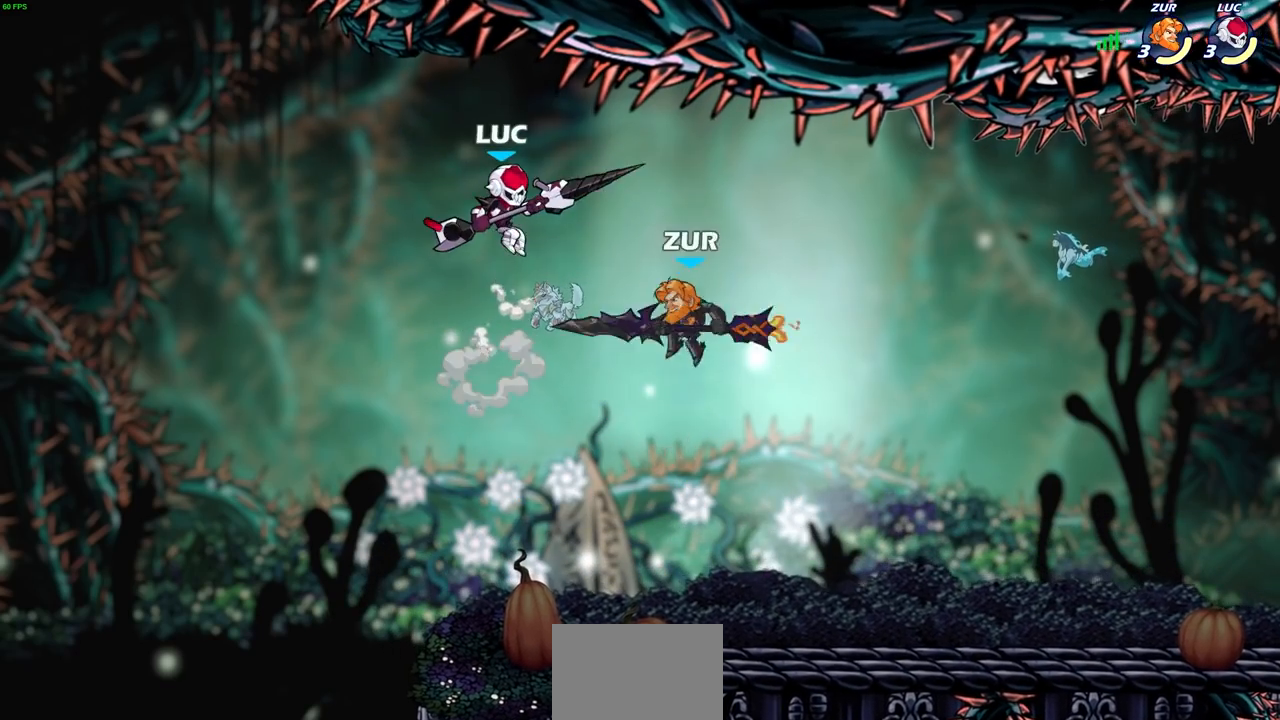
{"buttons": ["SQUARE"], "left_stick": "down-left", "right_stick": "center", "events": [[67, "left_stick", "down-right"], [317, "left_stick", "down-left"], [467, "SQUARE", "down"]]}
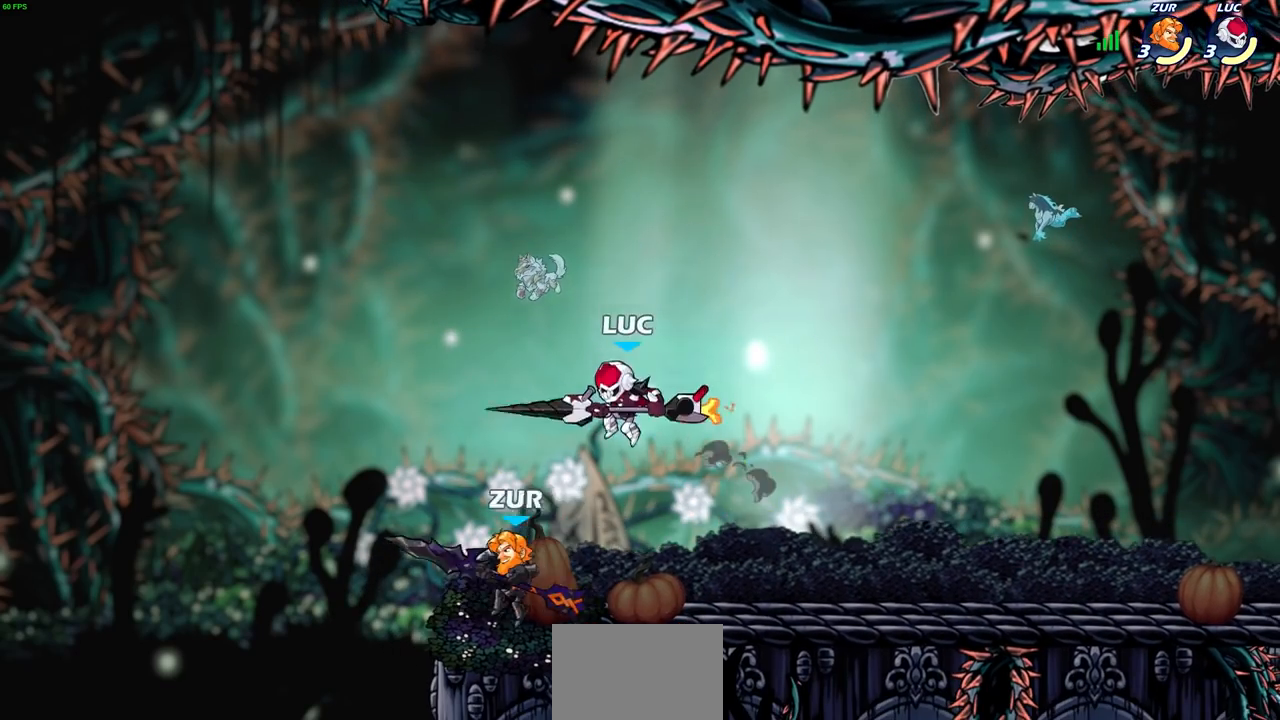
{"buttons": [], "left_stick": "right", "right_stick": "center", "events": [[50, "SQUARE", "up"], [83, "left_stick", "center"], [500, "left_stick", "right"]]}
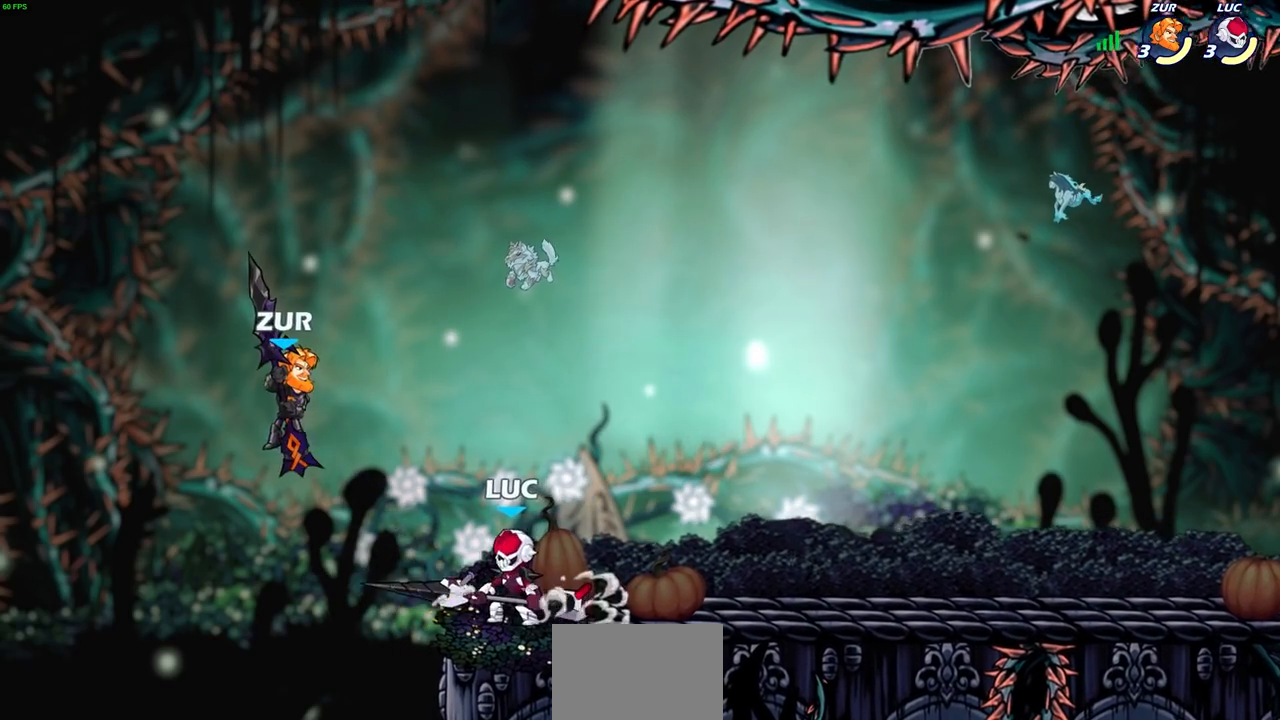
{"buttons": [], "left_stick": "right", "right_stick": "center", "events": [[117, "CROSS", "down"], [267, "CROSS", "up"]]}
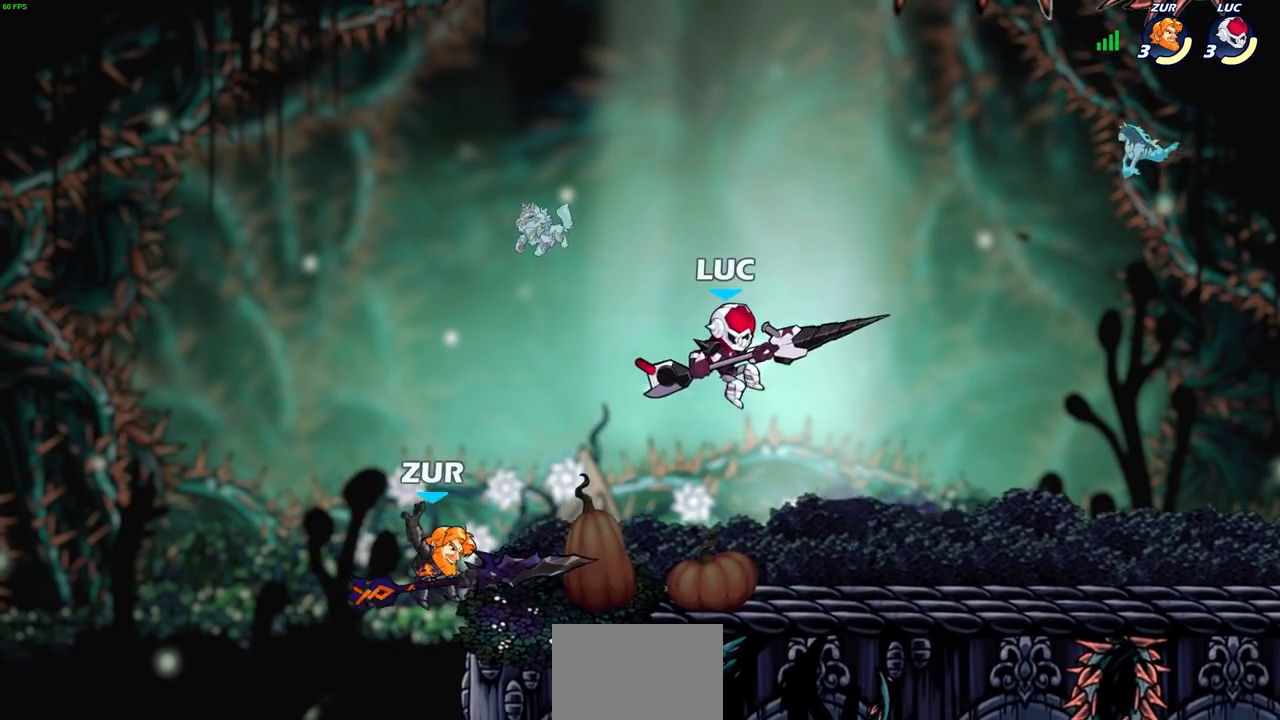
{"buttons": [], "left_stick": "center", "right_stick": "center", "events": [[67, "left_stick", "down-left"], [150, "SQUARE", "down"], [167, "left_stick", "left"], [250, "SQUARE", "up"], [417, "left_stick", "center"]]}
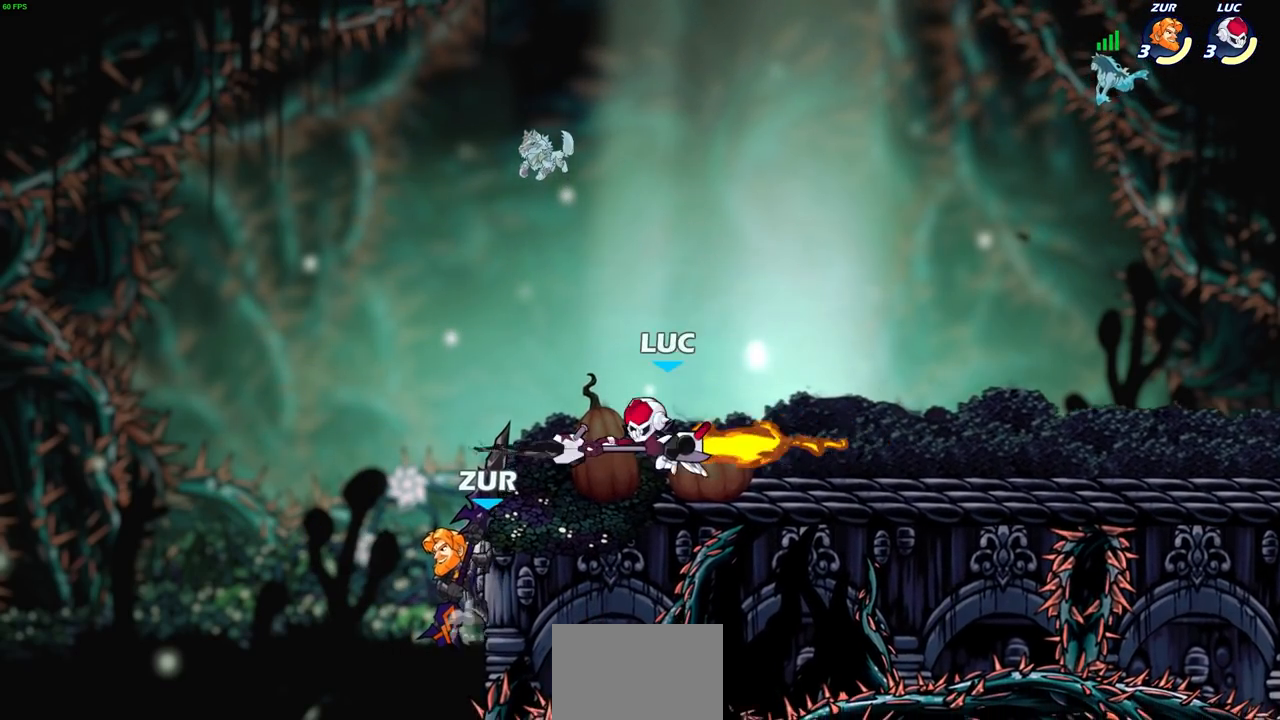
{"buttons": [], "left_stick": "center", "right_stick": "center", "events": [[300, "left_stick", "down"], [367, "SQUARE", "down"], [433, "SQUARE", "up"], [467, "left_stick", "center"]]}
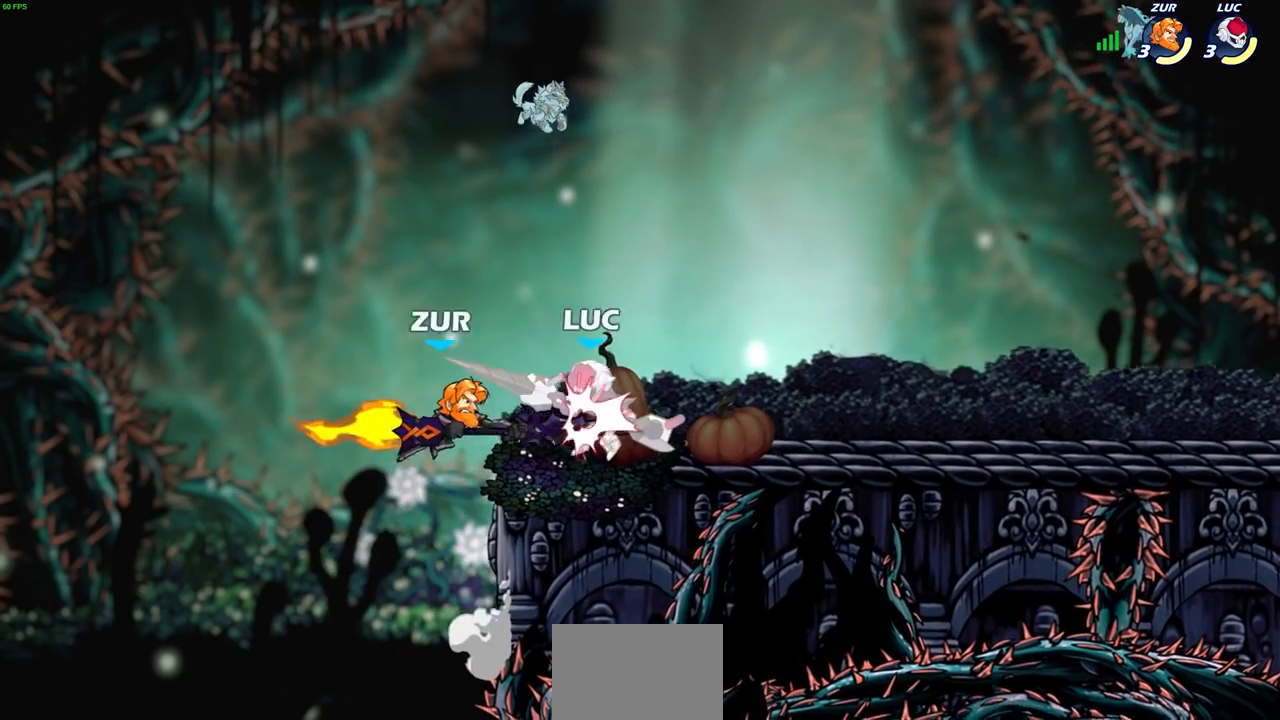
{"buttons": ["SQUARE"], "left_stick": "center", "right_stick": "center", "events": [[433, "SQUARE", "down"]]}
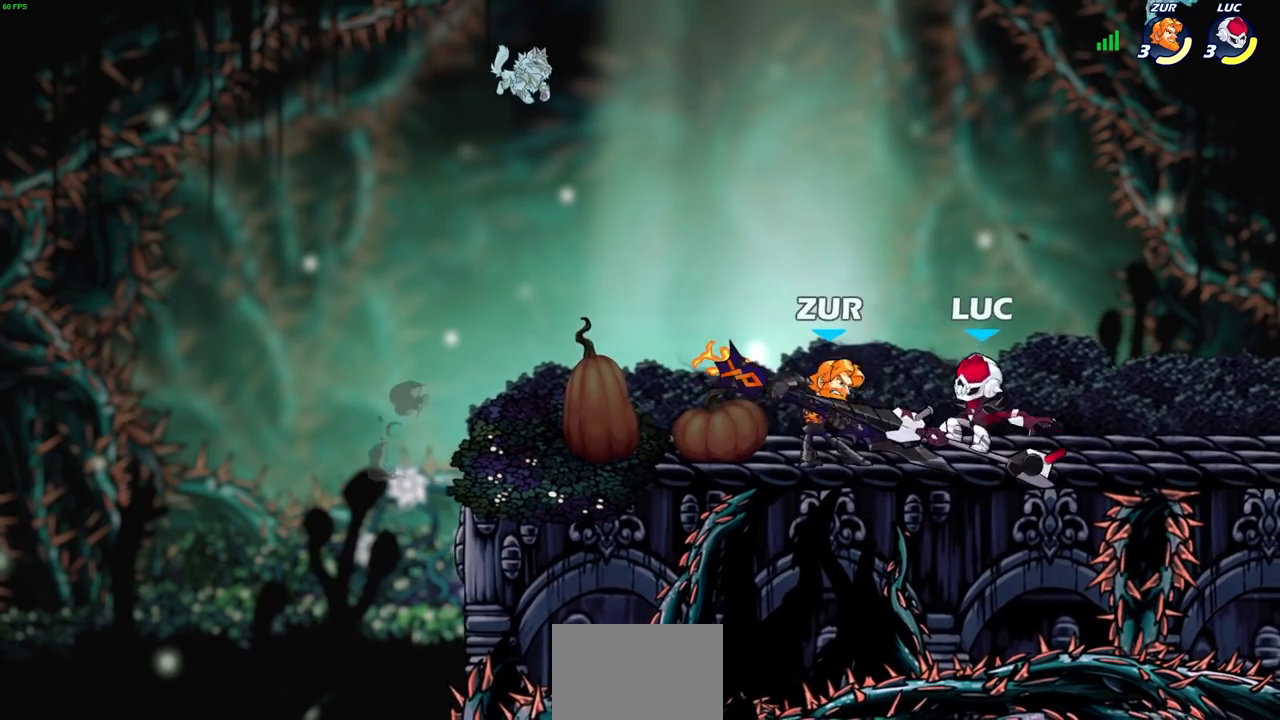
{"buttons": ["R2"], "left_stick": "up", "right_stick": "center", "events": [[17, "SQUARE", "up"], [117, "SQUARE", "down"], [183, "SQUARE", "up"], [283, "SQUARE", "down"], [333, "SQUARE", "up"], [367, "left_stick", "up"], [433, "R2", "down"]]}
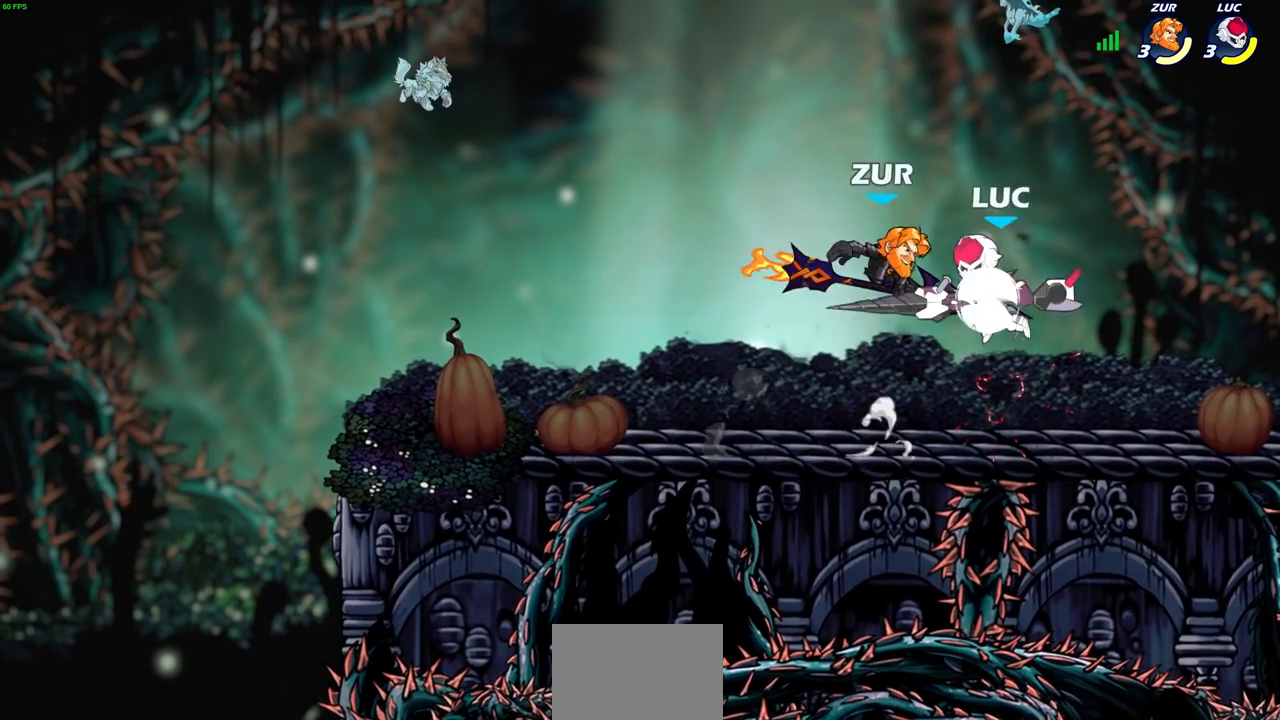
{"buttons": [], "left_stick": "down-right", "right_stick": "center", "events": [[267, "left_stick", "down-right"], [317, "R2", "up"], [417, "SQUARE", "down"], [500, "SQUARE", "up"]]}
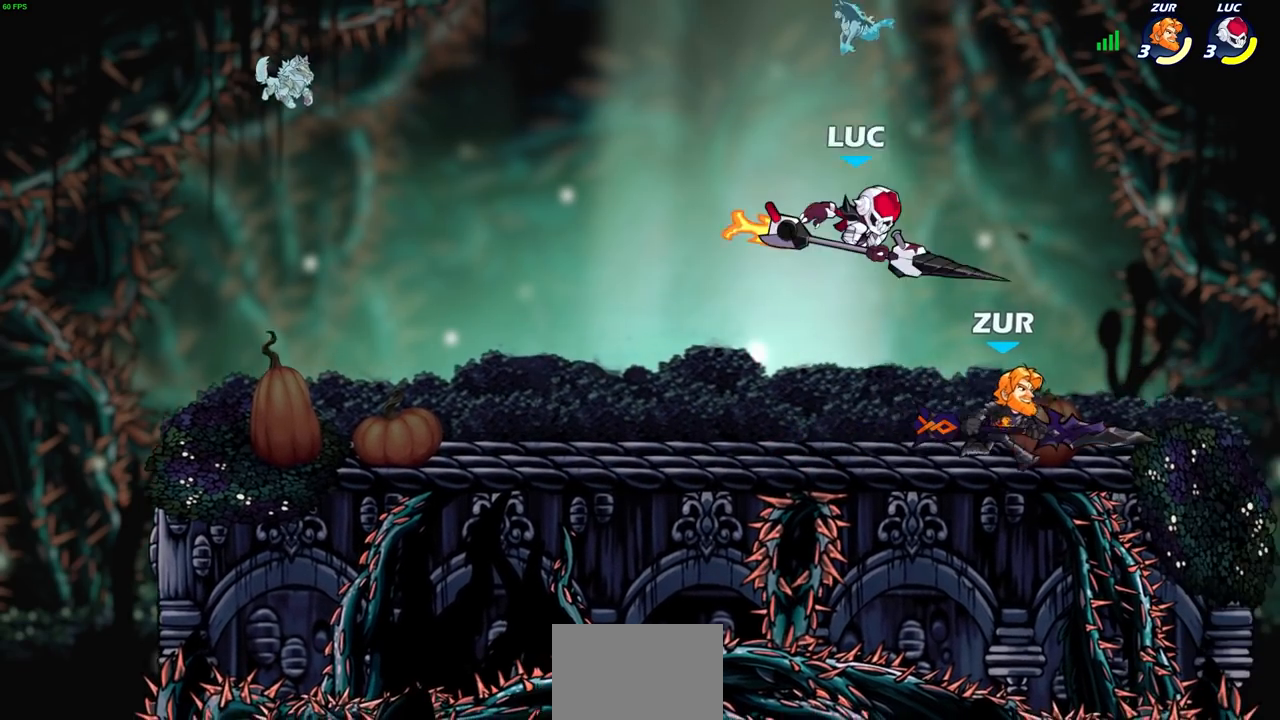
{"buttons": [], "left_stick": "right", "right_stick": "center", "events": [[17, "left_stick", "right"], [117, "left_stick", "center"], [367, "left_stick", "right"]]}